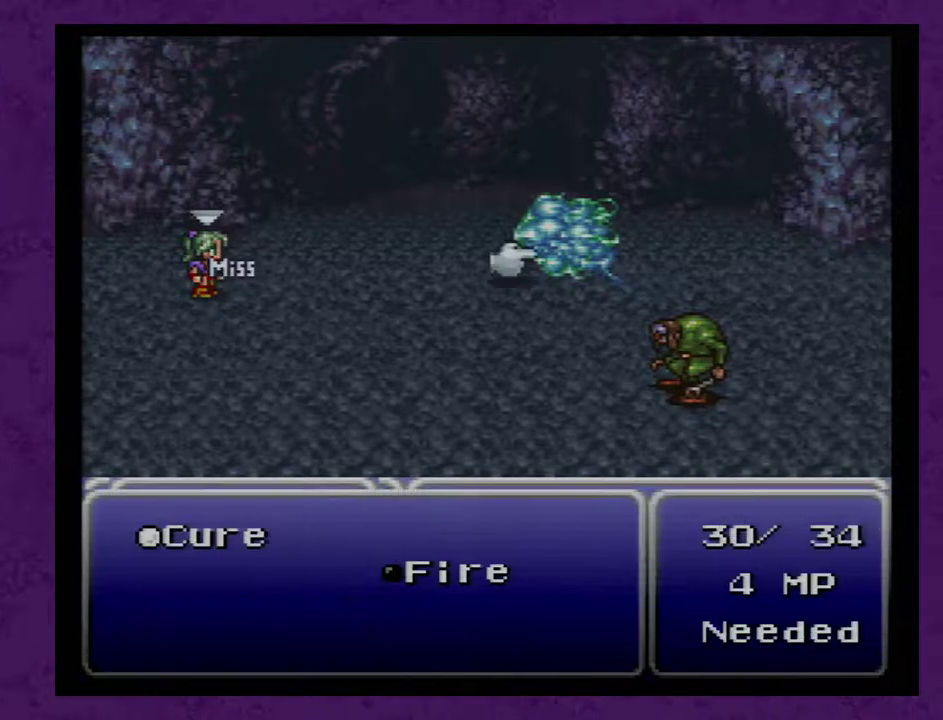
Gameplay with a controller (Nintendo layout); each line is a JSON object with the inputs held at the frame after it. "events" lists button and stick changes between this image and that frame as [ms after this image, input, new state], when the widget could be followed in between. Not read: L3 R3.
{"buttons": ["A"], "events": [[217, "R1", "down"], [333, "R1", "up"], [433, "A", "down"]]}
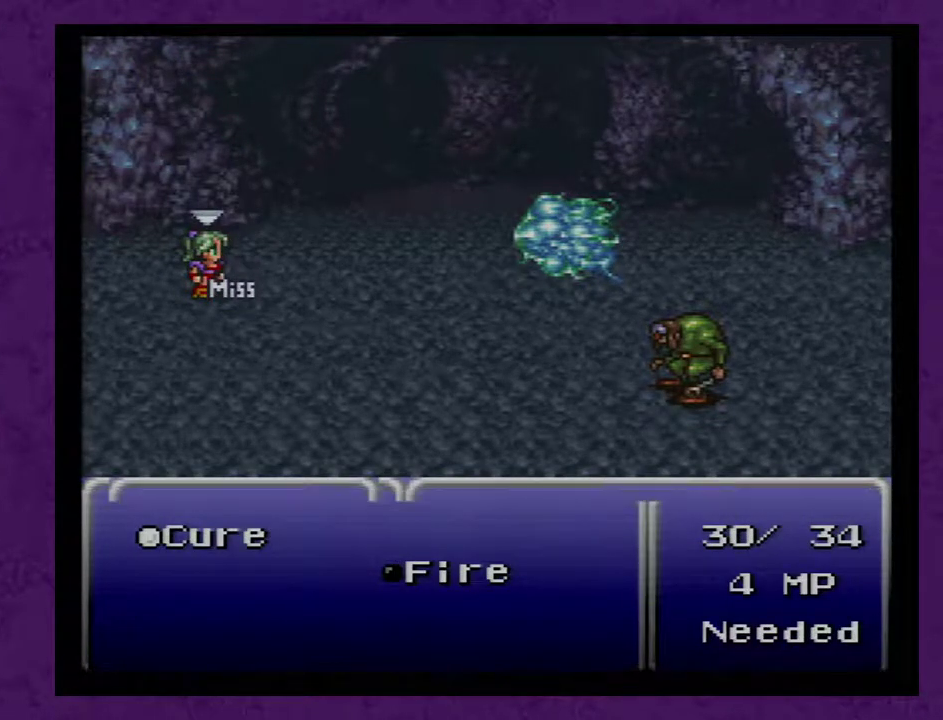
{"buttons": [], "events": [[33, "A", "up"]]}
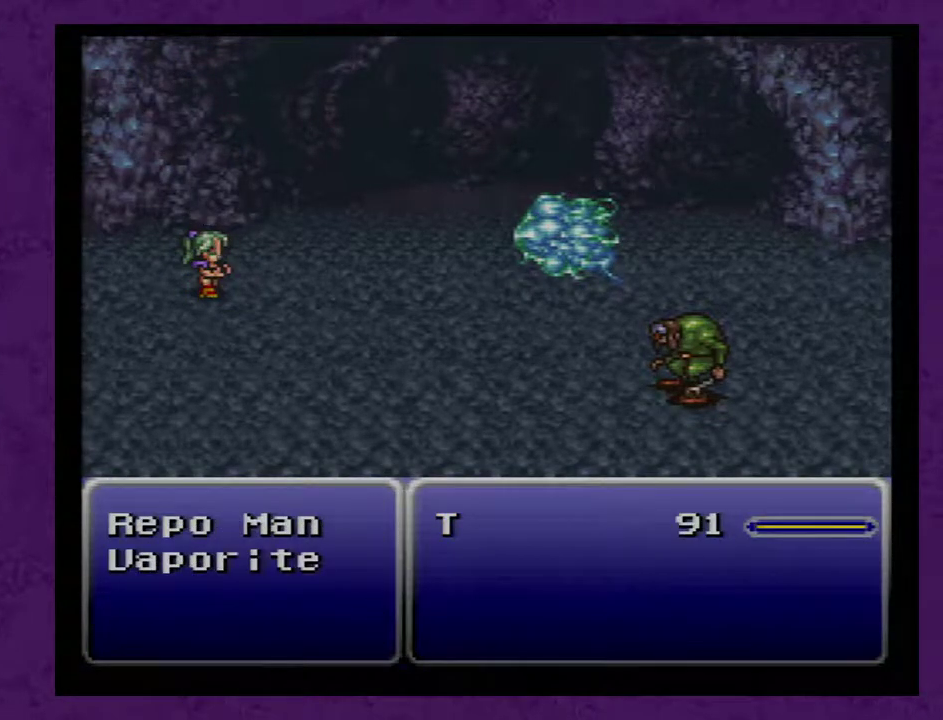
{"buttons": [], "events": []}
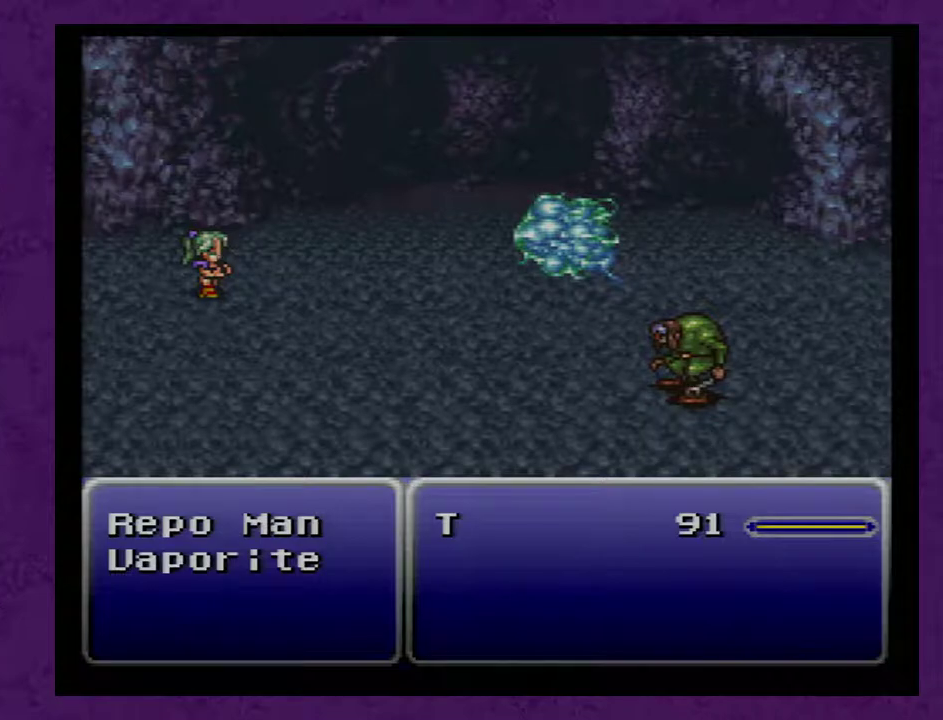
{"buttons": [], "events": []}
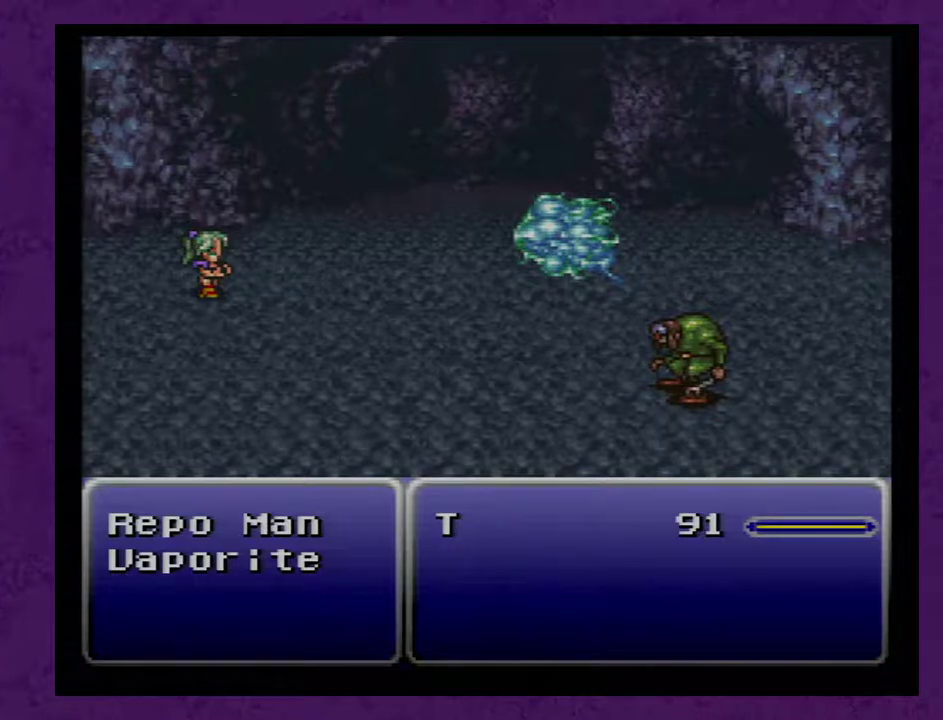
{"buttons": [], "events": []}
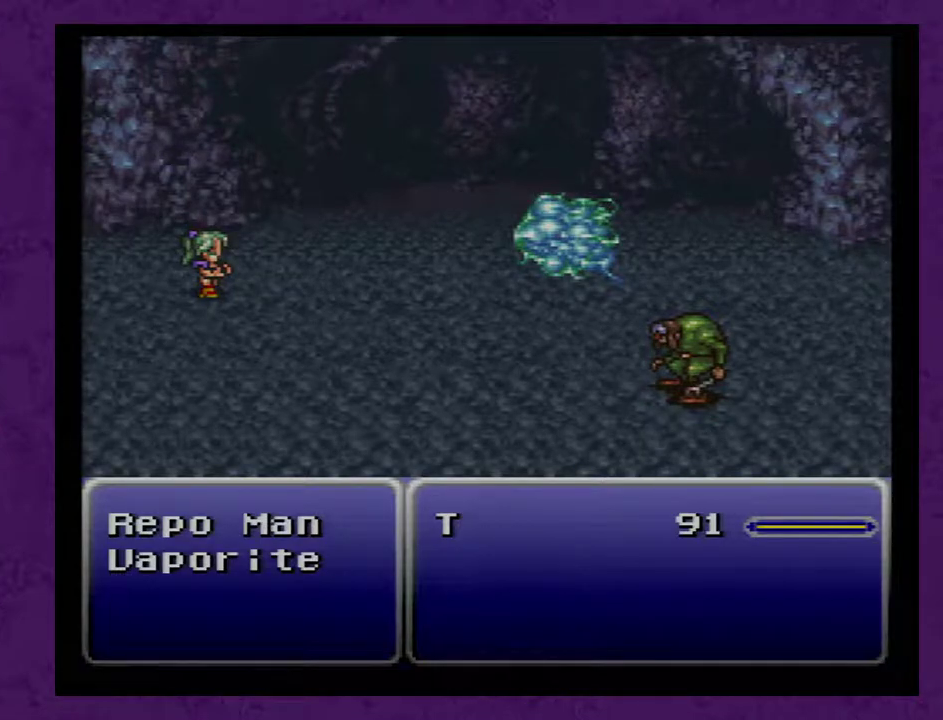
{"buttons": ["A"], "events": [[467, "A", "down"]]}
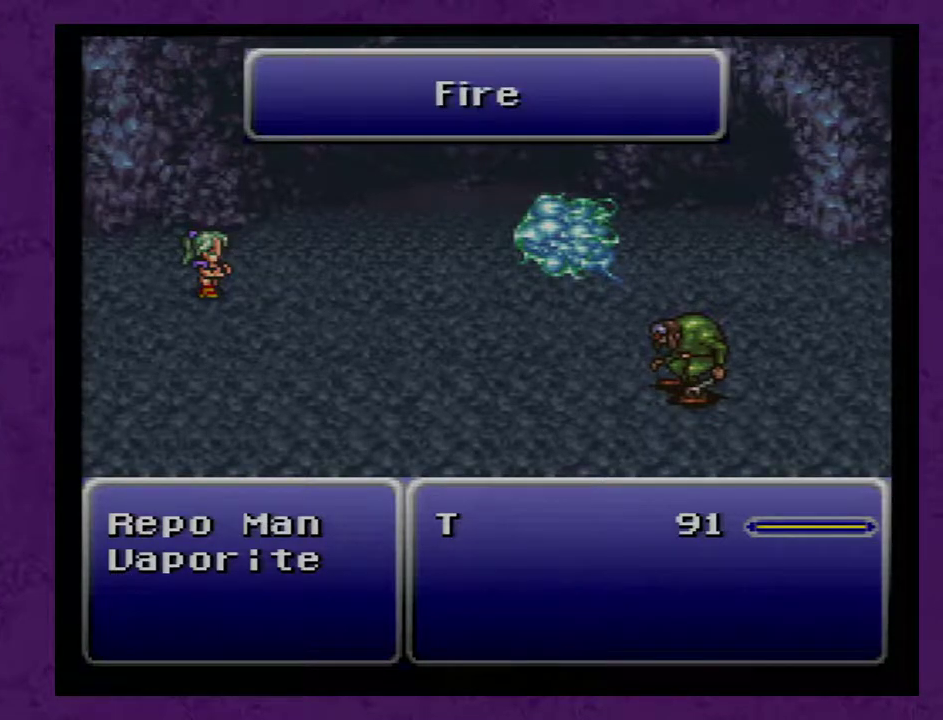
{"buttons": ["A"], "events": []}
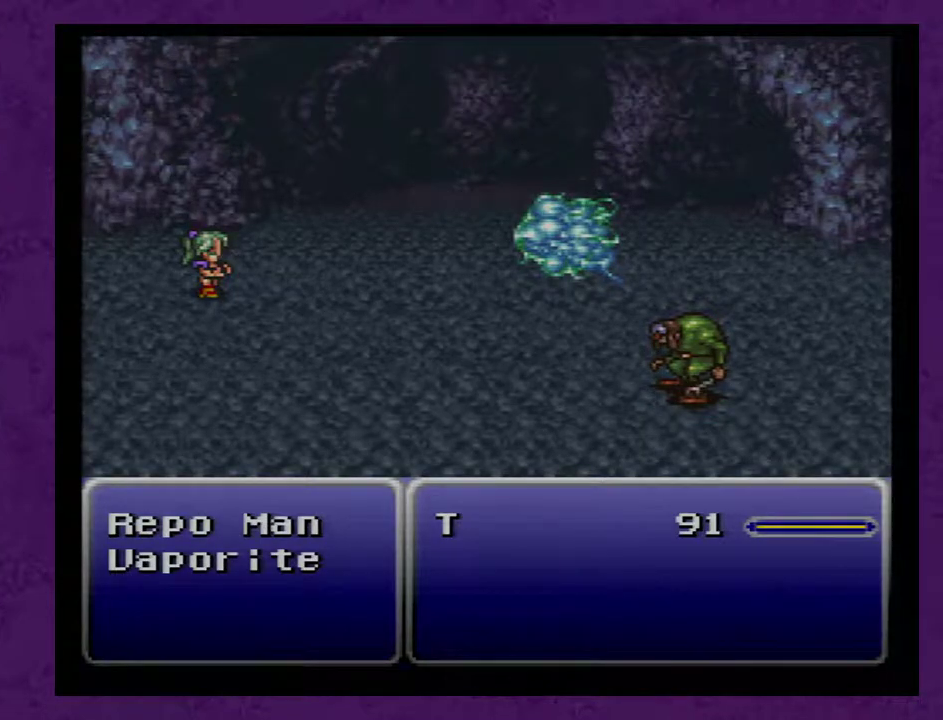
{"buttons": ["A"], "events": []}
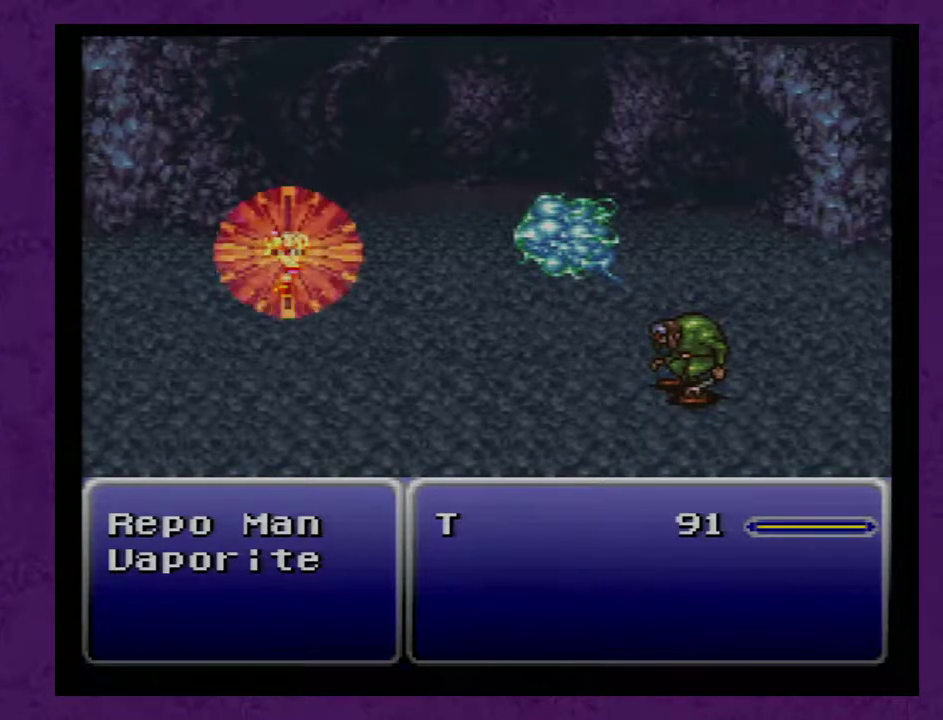
{"buttons": ["A"], "events": []}
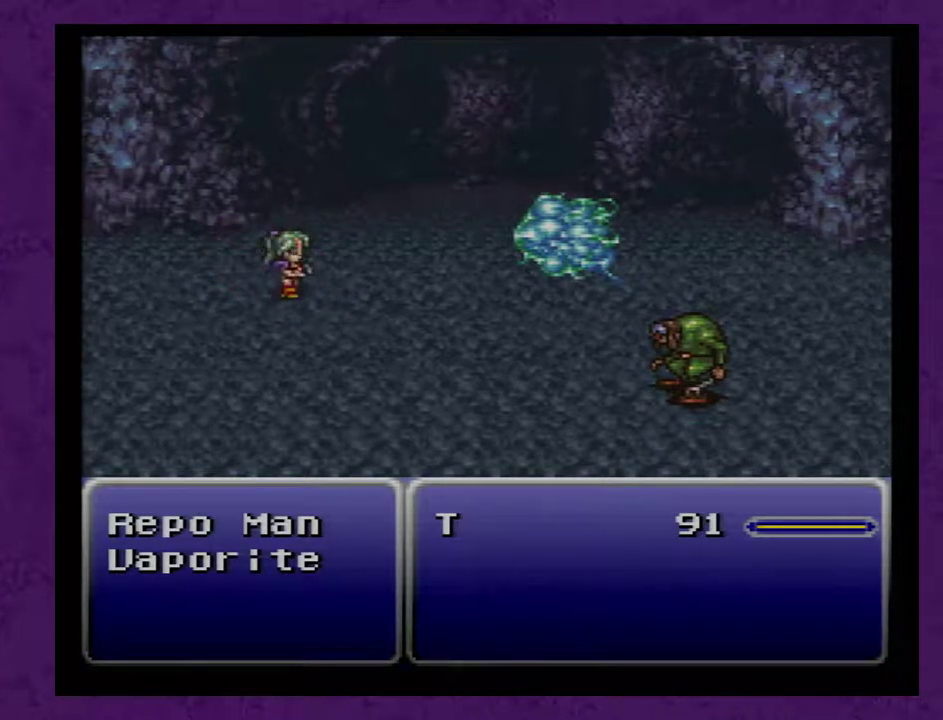
{"buttons": ["A"], "events": []}
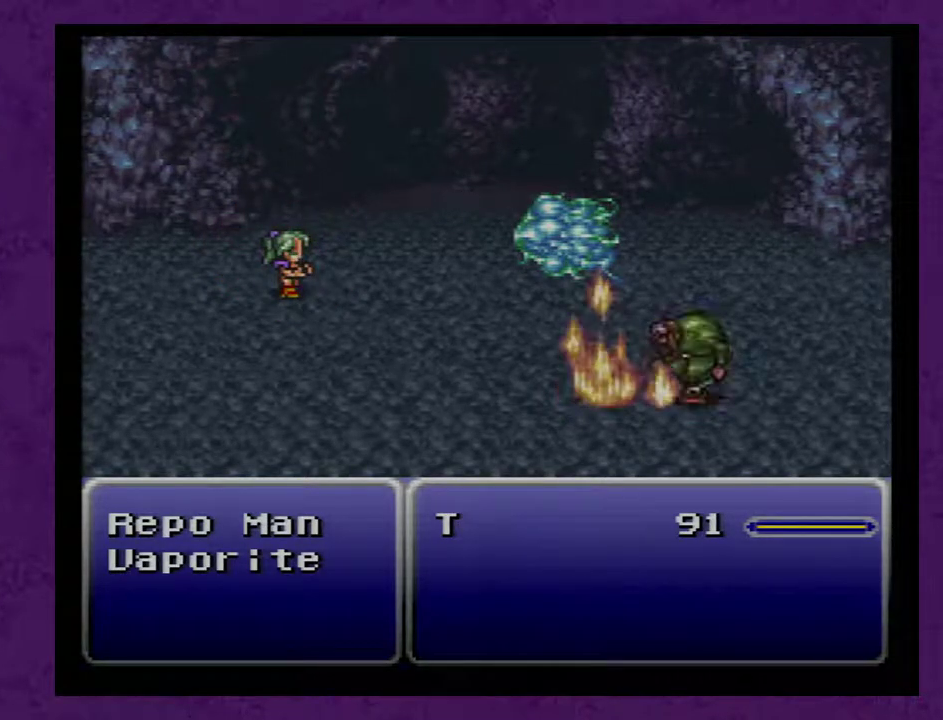
{"buttons": ["A"], "events": []}
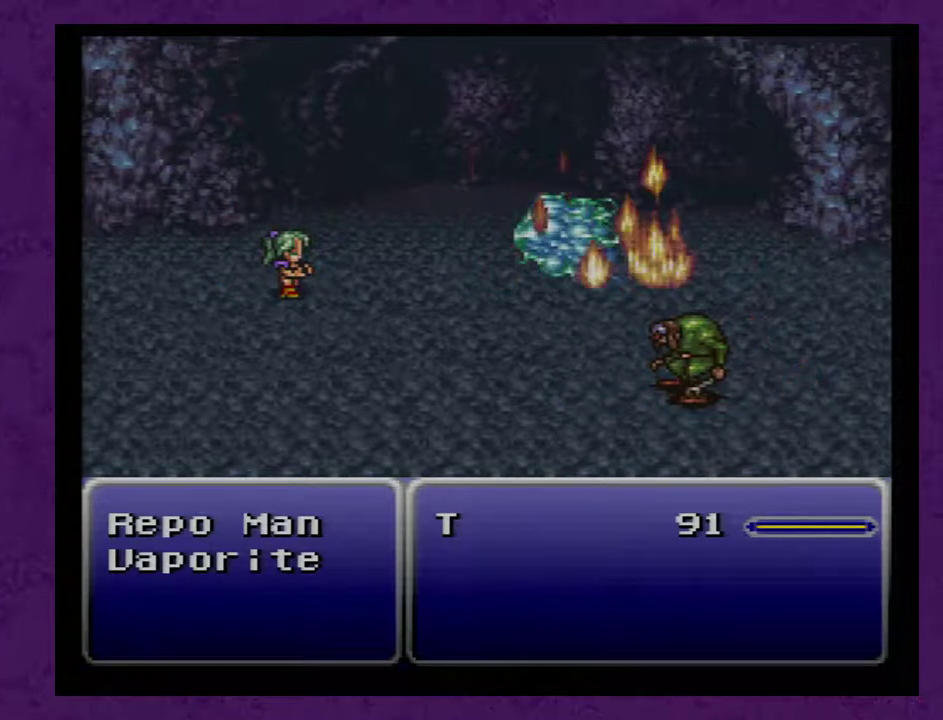
{"buttons": ["A"], "events": []}
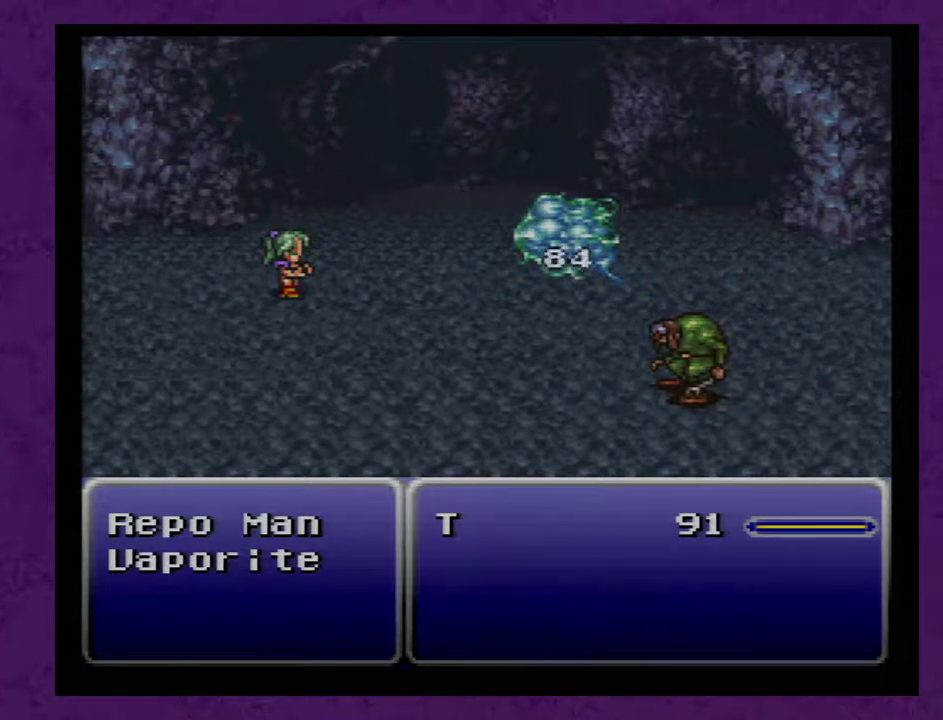
{"buttons": ["A"], "events": []}
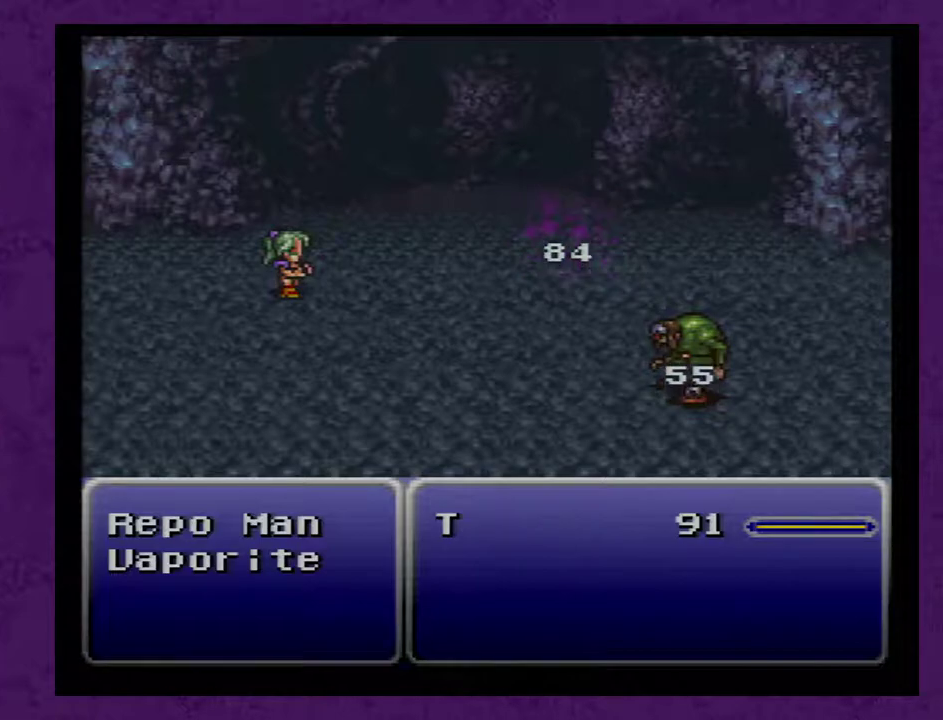
{"buttons": ["A"], "events": []}
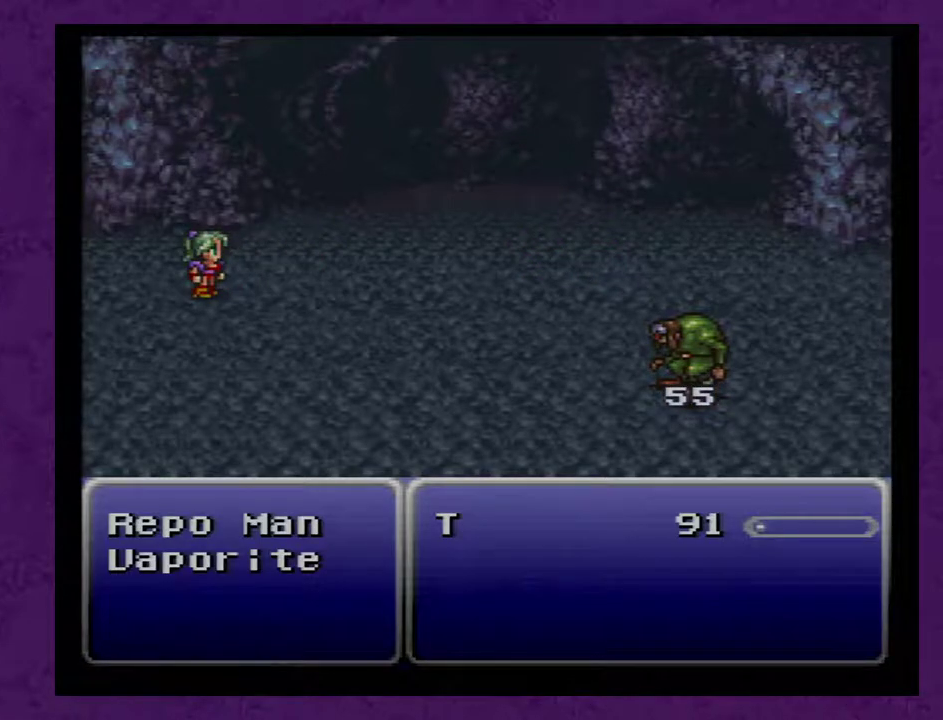
{"buttons": ["A"], "events": []}
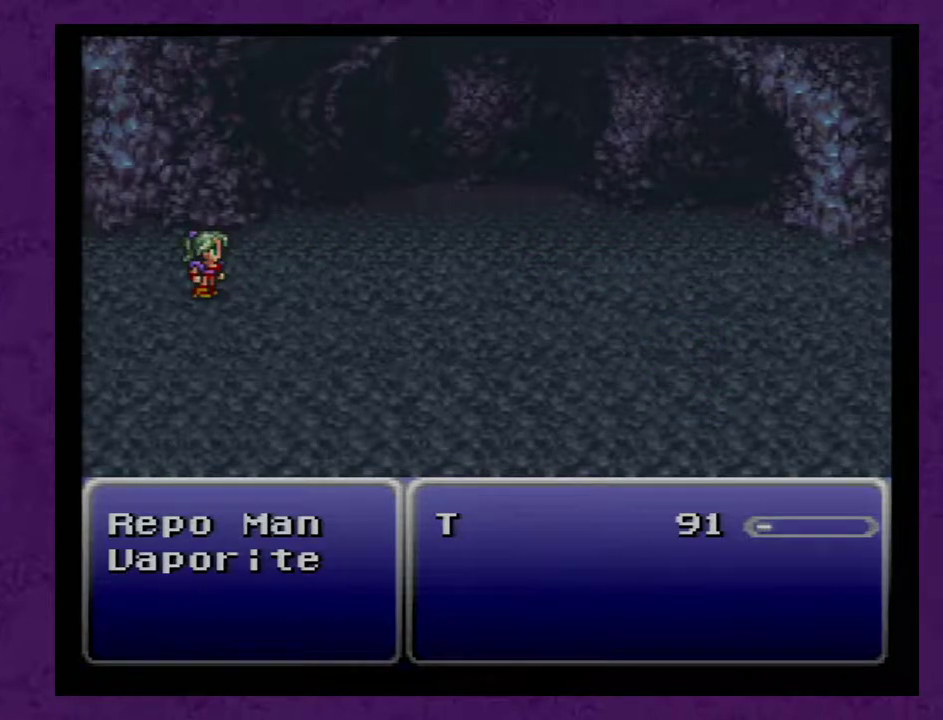
{"buttons": ["A"], "events": []}
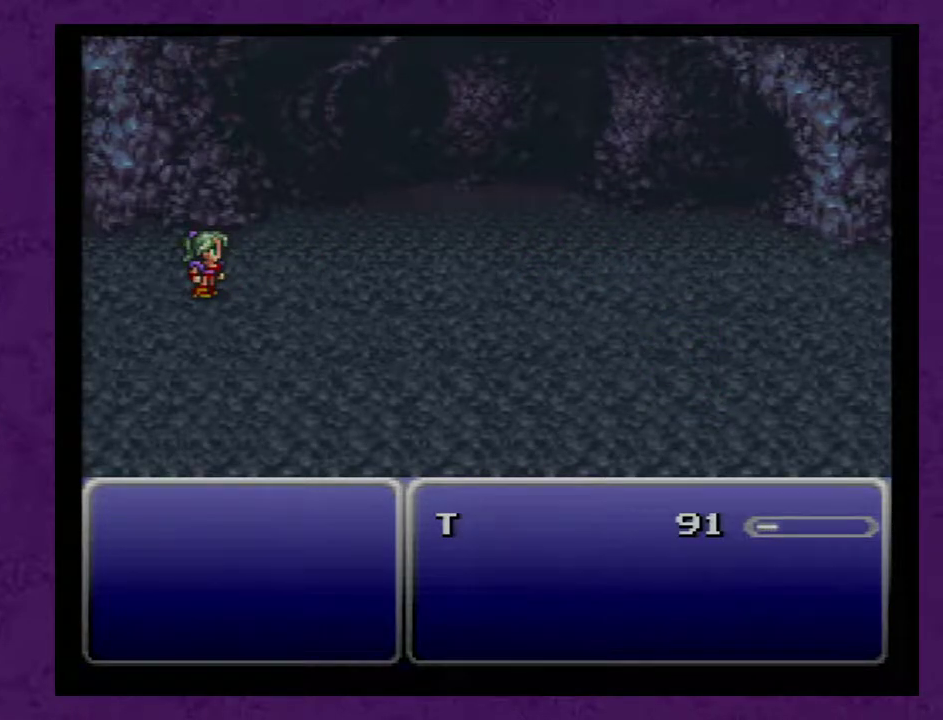
{"buttons": ["A"], "events": []}
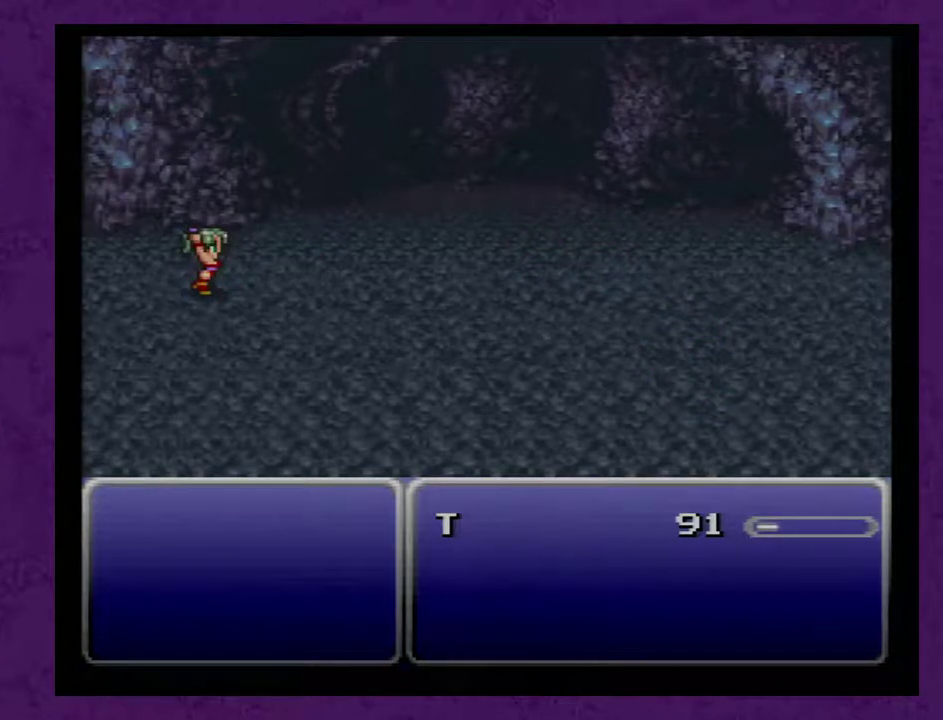
{"buttons": ["A"], "events": []}
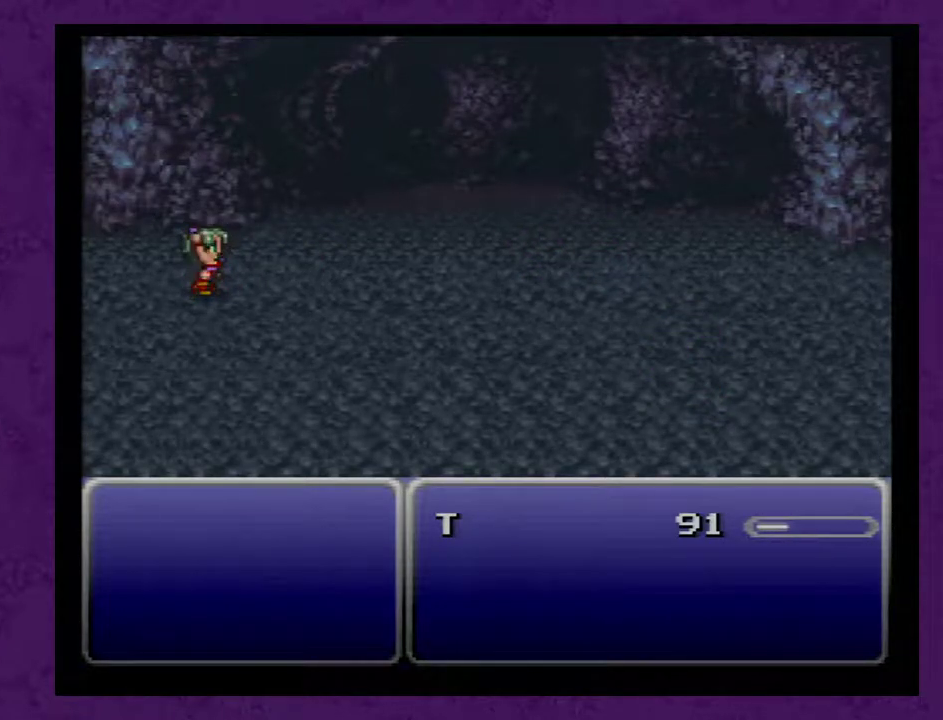
{"buttons": ["A", "DPAD_UP"], "events": [[100, "DPAD_UP", "down"]]}
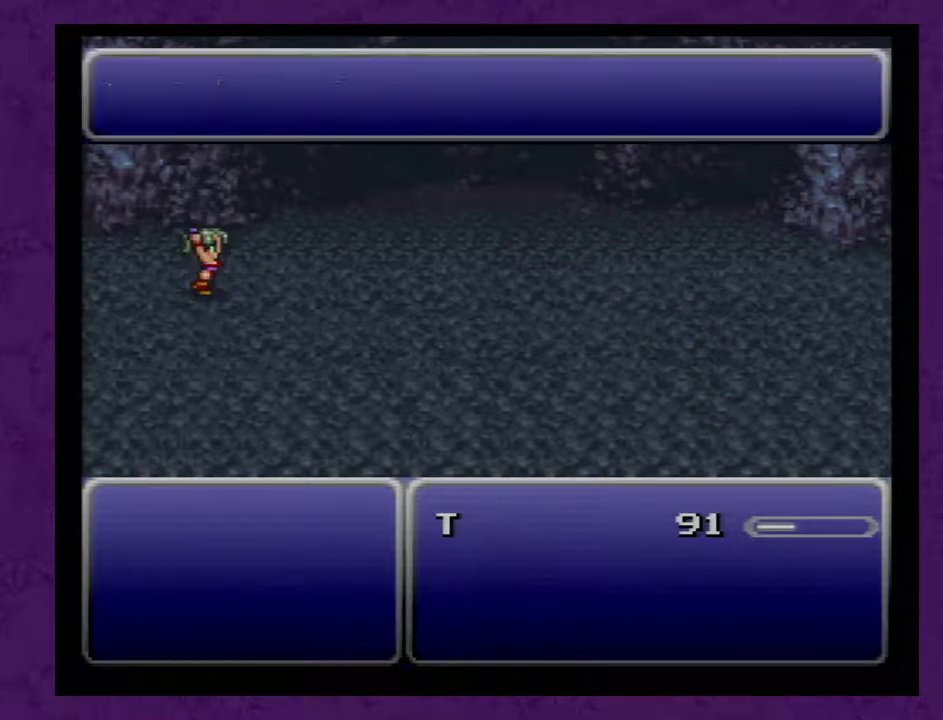
{"buttons": ["A", "DPAD_UP"], "events": []}
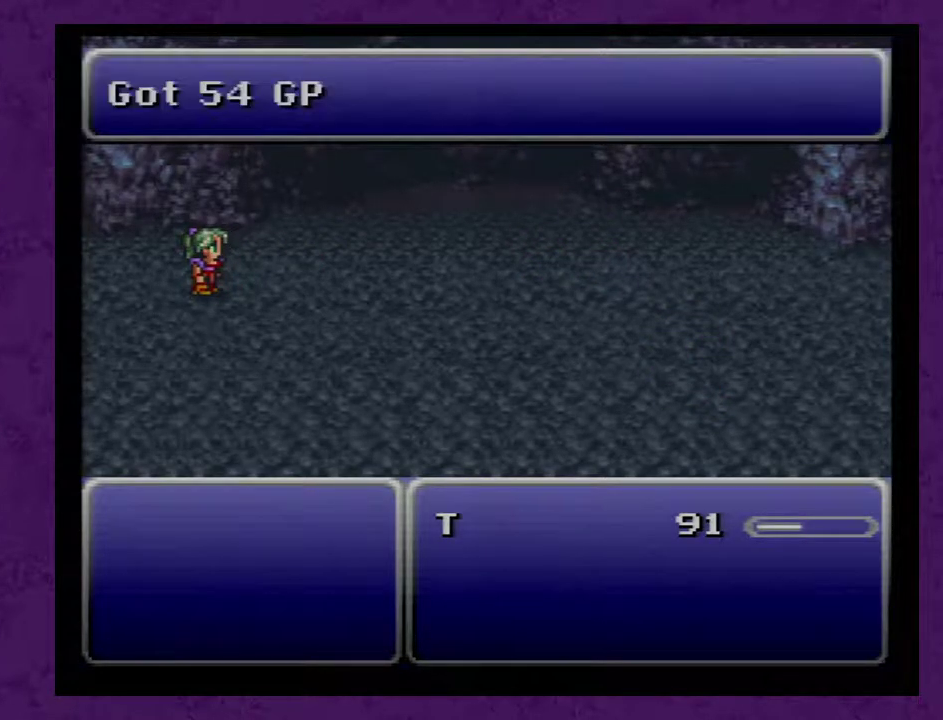
{"buttons": ["A", "DPAD_UP"], "events": []}
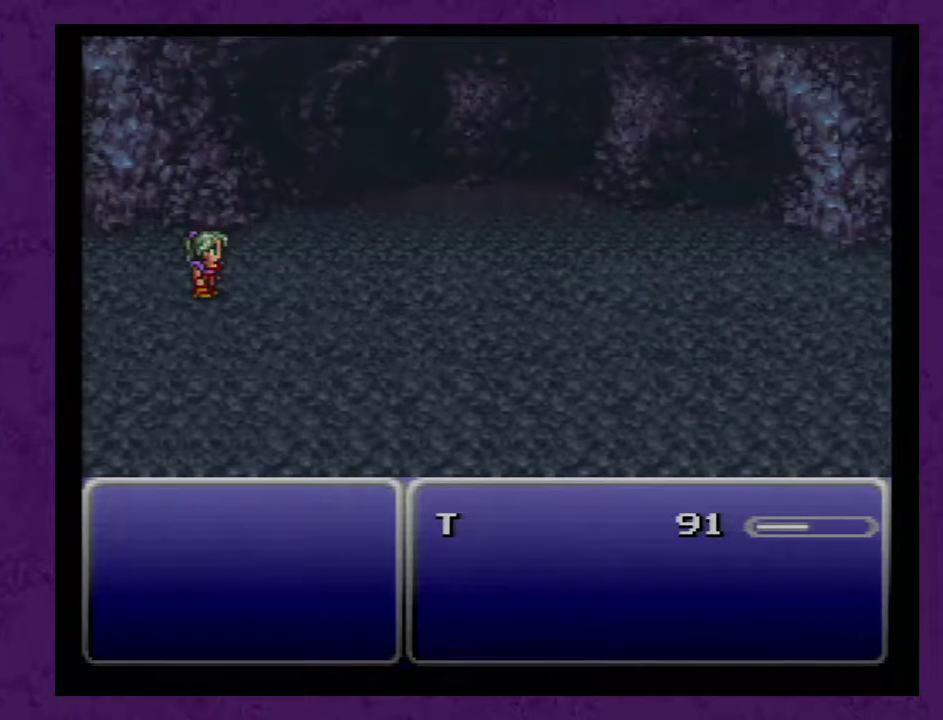
{"buttons": ["A", "DPAD_UP"], "events": []}
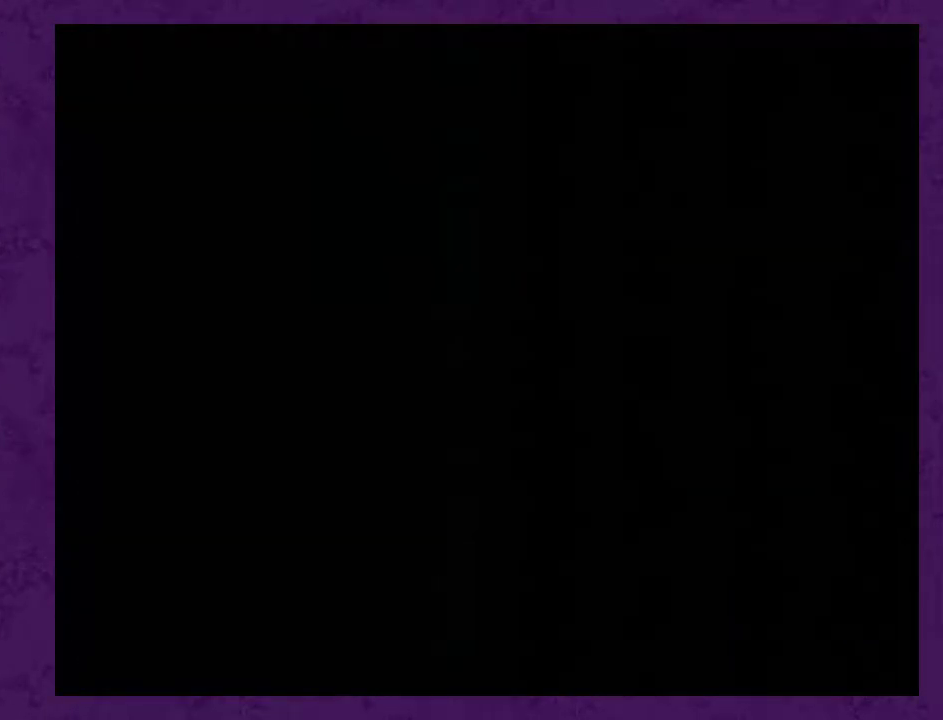
{"buttons": ["A", "DPAD_UP"], "events": []}
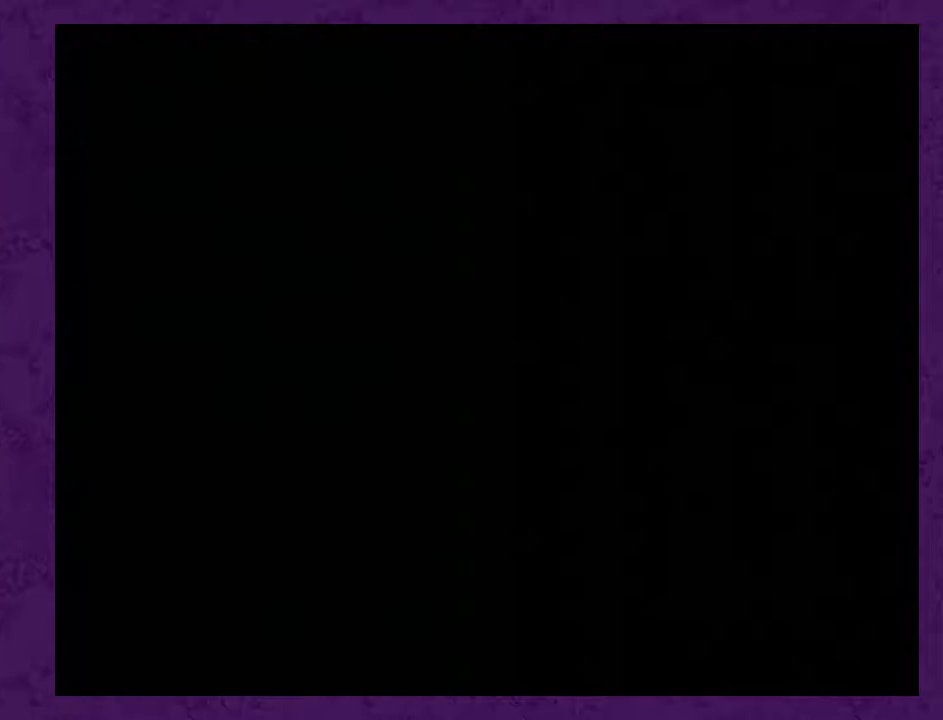
{"buttons": ["A", "DPAD_UP"], "events": []}
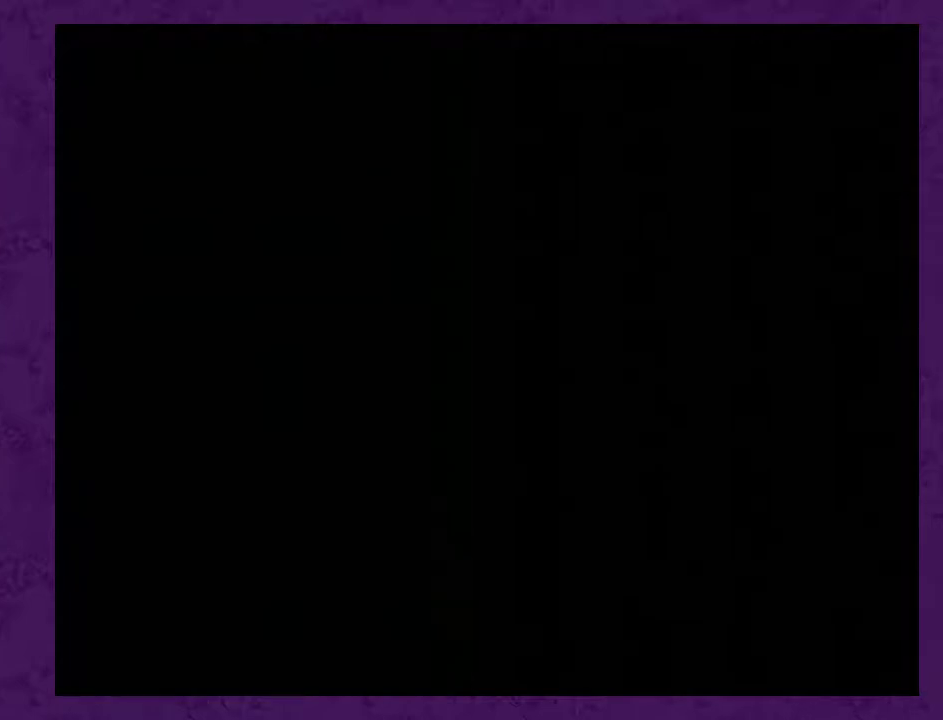
{"buttons": ["DPAD_UP"], "events": [[133, "A", "up"]]}
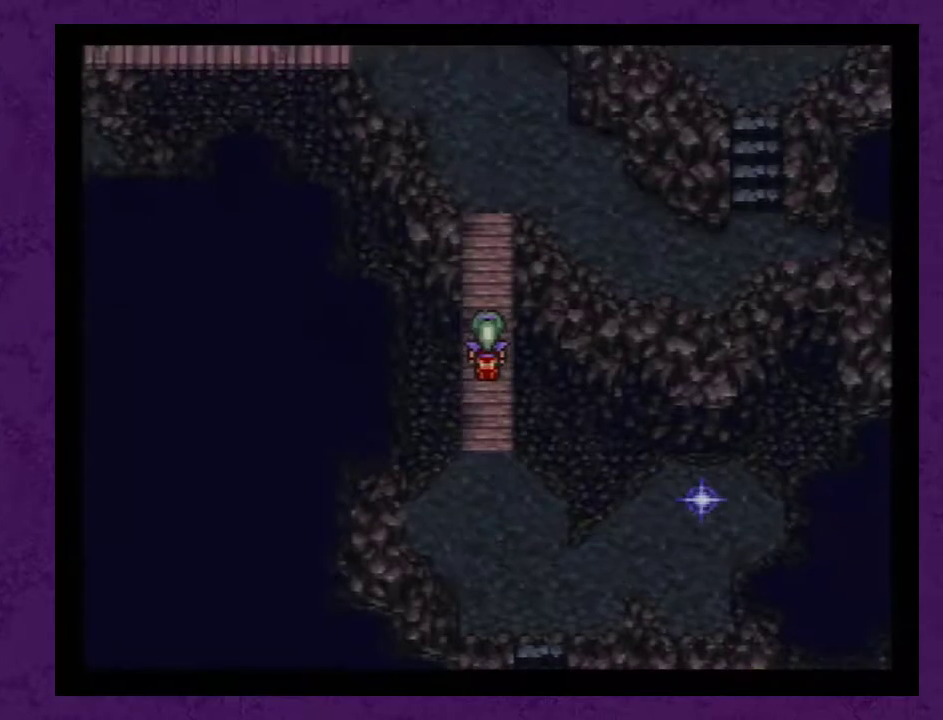
{"buttons": ["DPAD_UP"], "events": []}